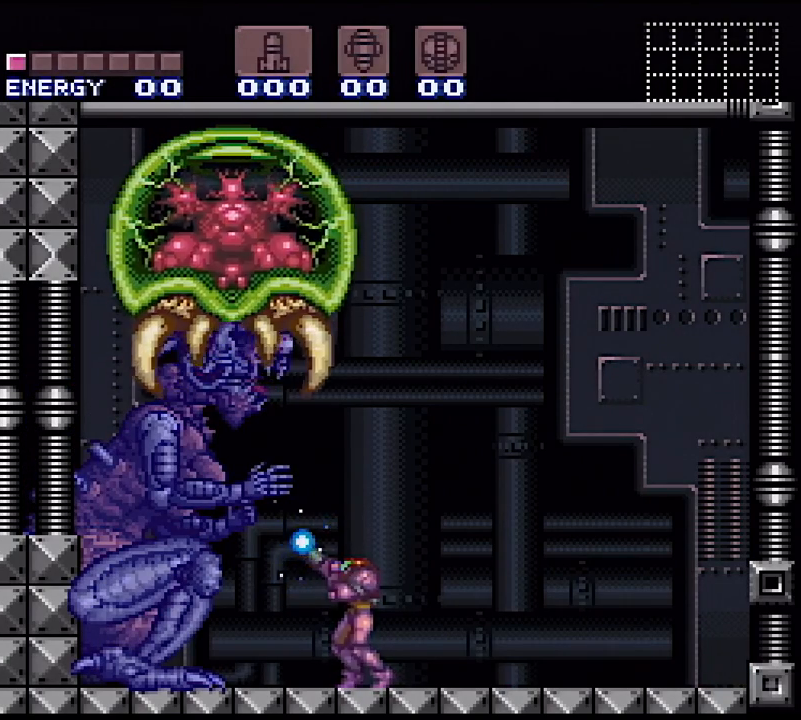
Gameplay with a controller (Nintendo layout); each line is a JSON object with the inputs held at the frame after it. "events" lists button and stick changes between this image and that frame as [ms after this image, input, new state], when the widget could be followed in between. Not read: L3 R3.
{"buttons": ["X", "R1"], "events": [[250, "DPAD_LEFT", "down"], [300, "DPAD_LEFT", "up"]]}
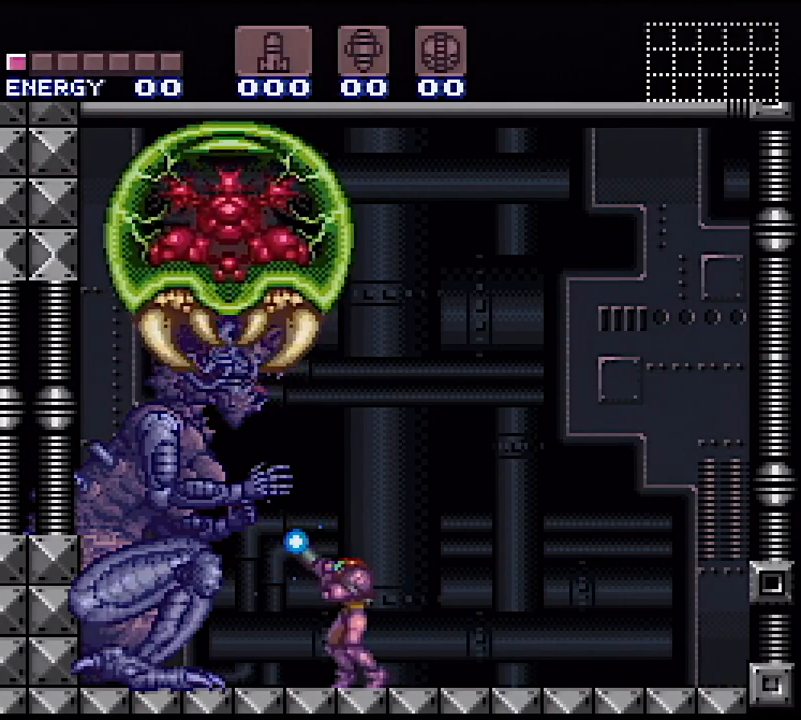
{"buttons": ["B", "X", "R1"], "events": [[500, "B", "down"]]}
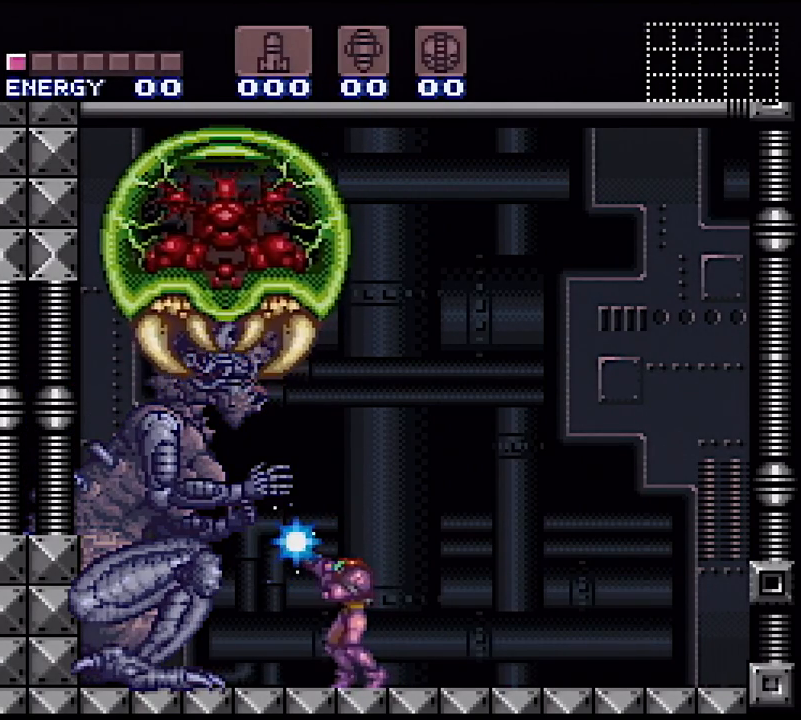
{"buttons": ["R1"], "events": [[233, "B", "up"], [500, "X", "up"]]}
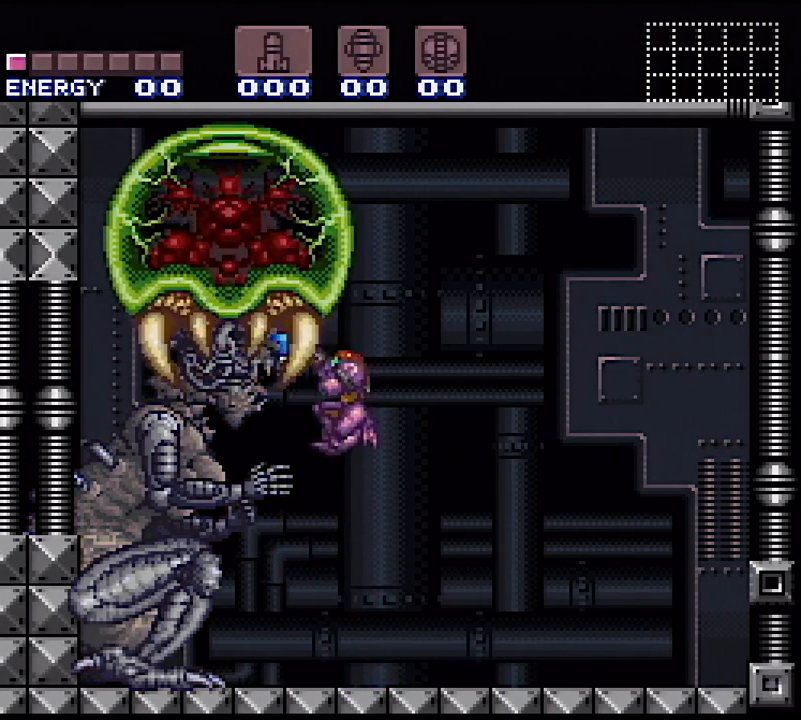
{"buttons": ["B", "X", "R1"], "events": [[100, "X", "down"], [433, "B", "down"]]}
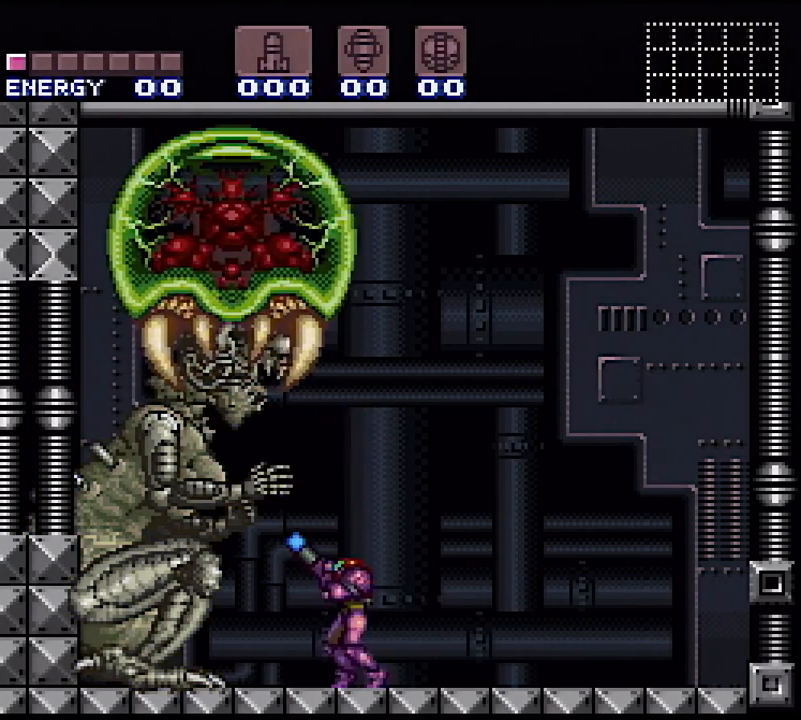
{"buttons": ["X", "R1"], "events": [[283, "B", "up"]]}
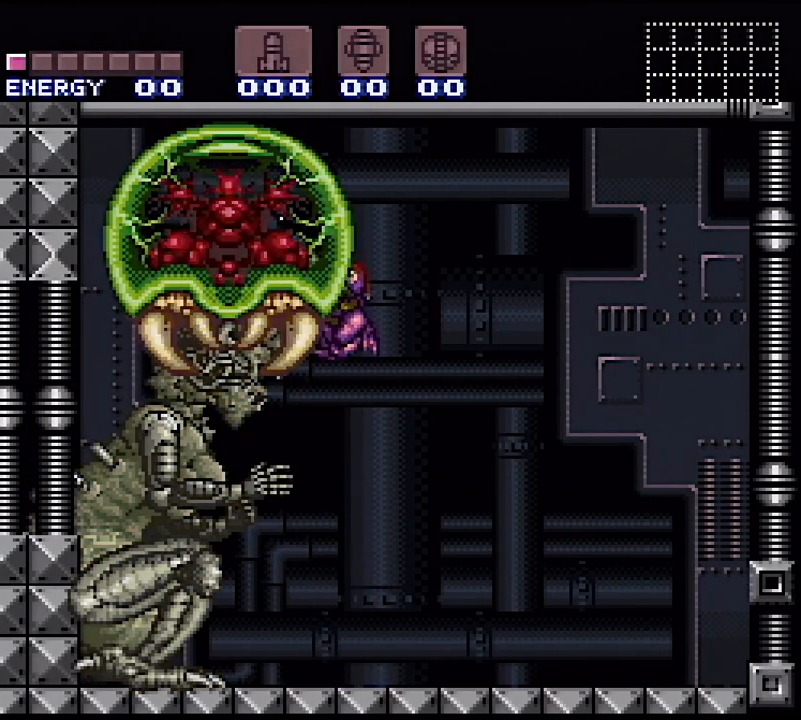
{"buttons": ["X", "R1"], "events": [[250, "X", "up"], [317, "X", "down"]]}
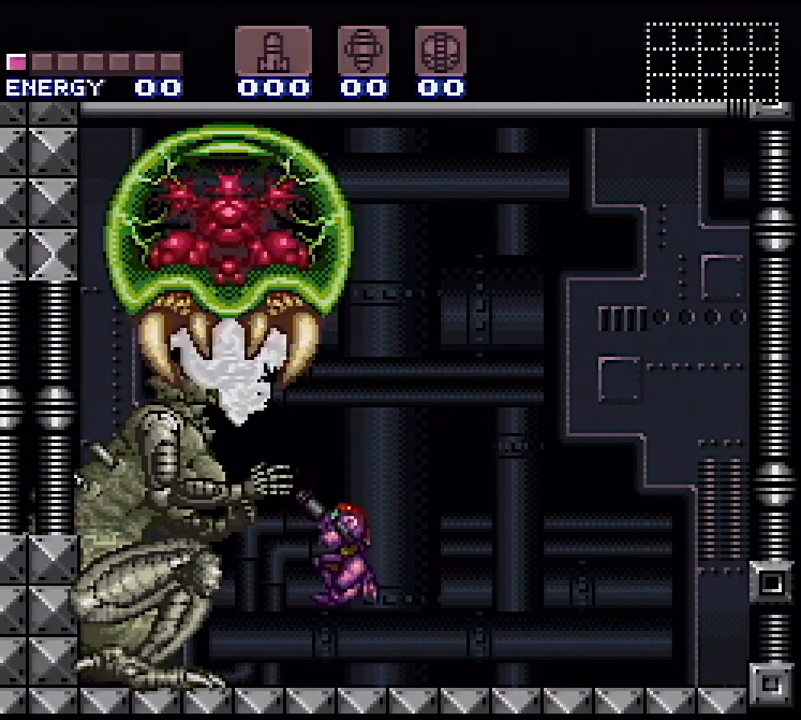
{"buttons": ["X", "R1"], "events": []}
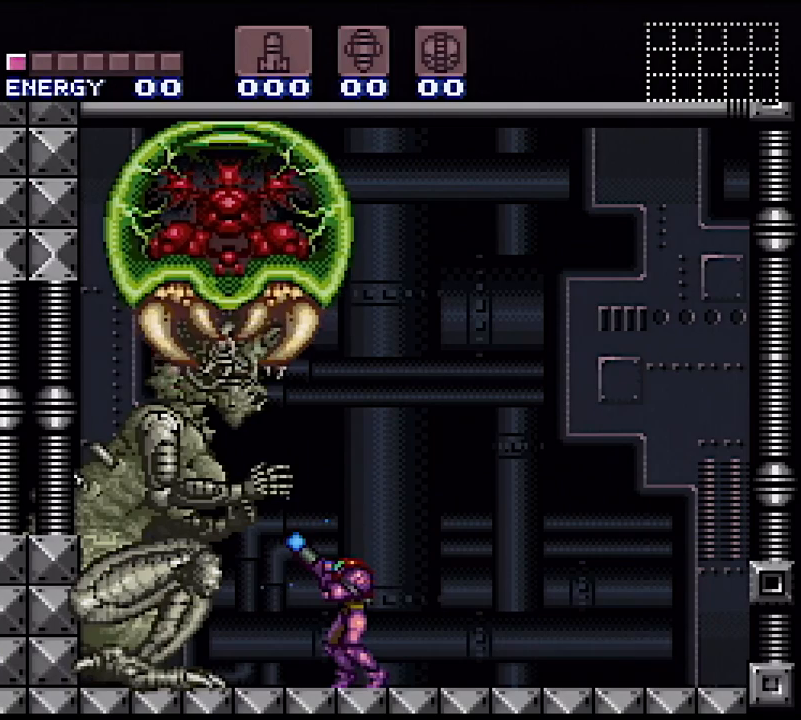
{"buttons": ["B", "X", "R1"], "events": [[333, "B", "down"]]}
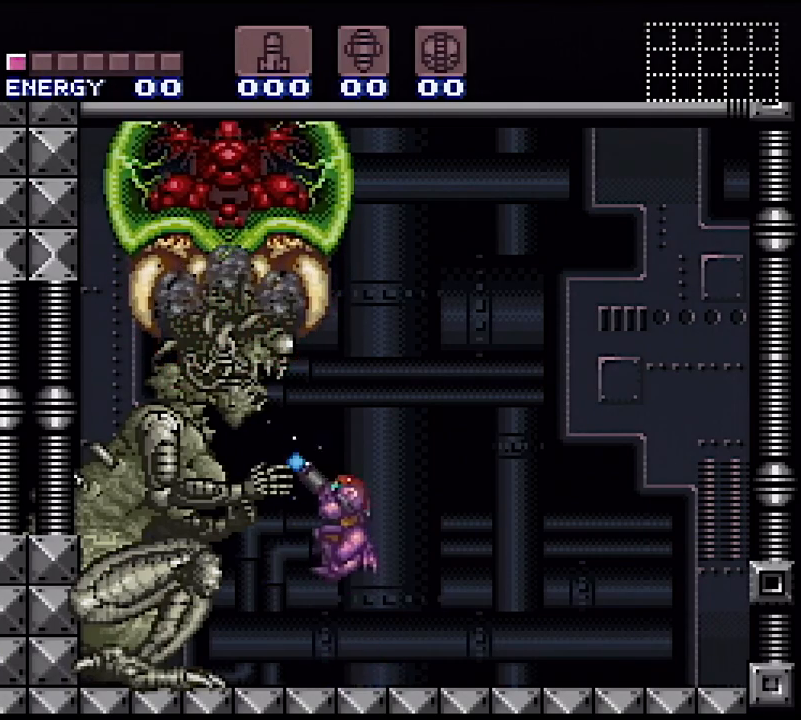
{"buttons": ["X", "R1"], "events": [[167, "B", "up"]]}
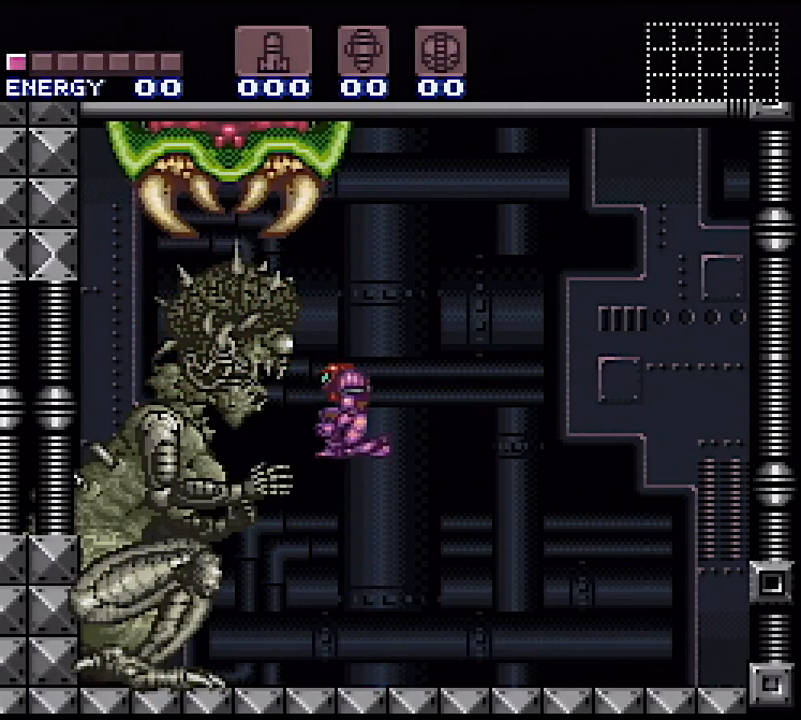
{"buttons": ["B", "X", "R1"], "events": [[417, "B", "down"]]}
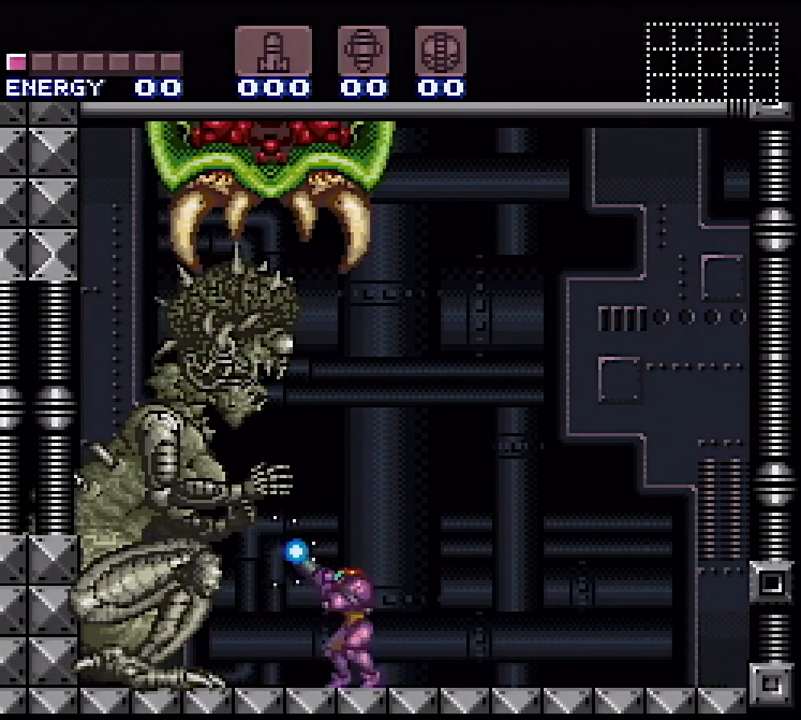
{"buttons": ["X", "R1"], "events": [[150, "B", "up"], [200, "X", "up"], [283, "X", "down"]]}
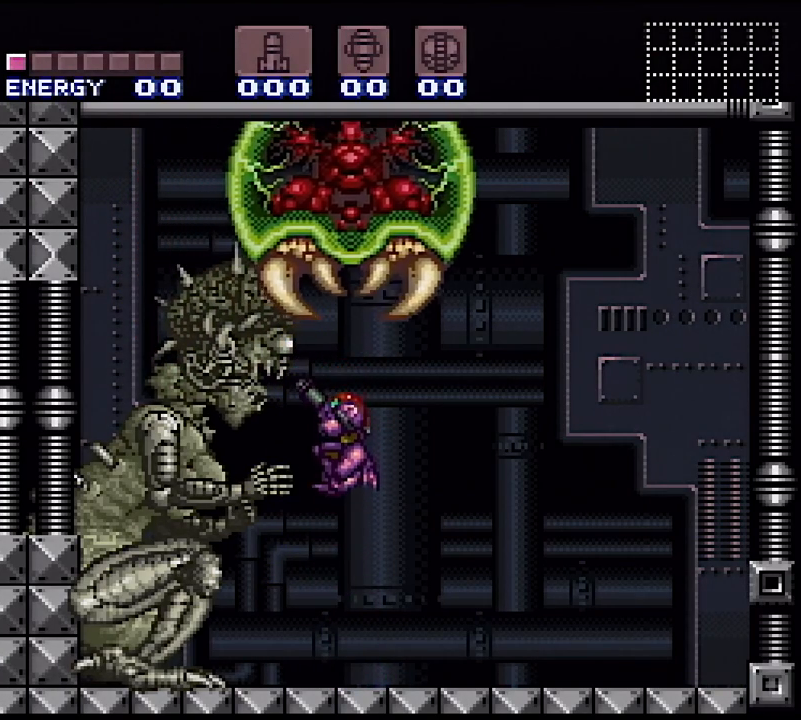
{"buttons": ["B", "X", "R1"], "events": [[400, "B", "down"]]}
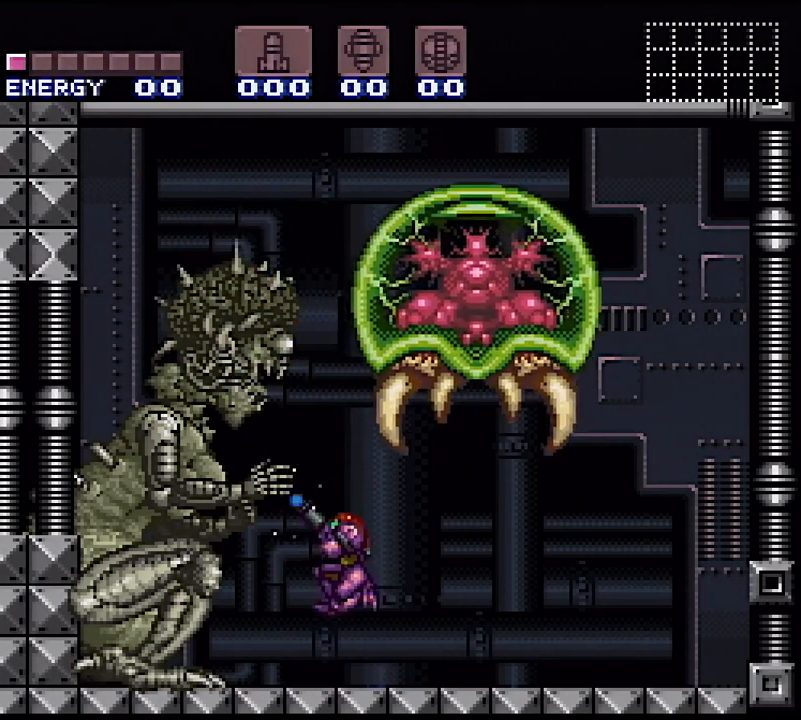
{"buttons": ["R1"], "events": [[183, "B", "up"], [483, "X", "up"]]}
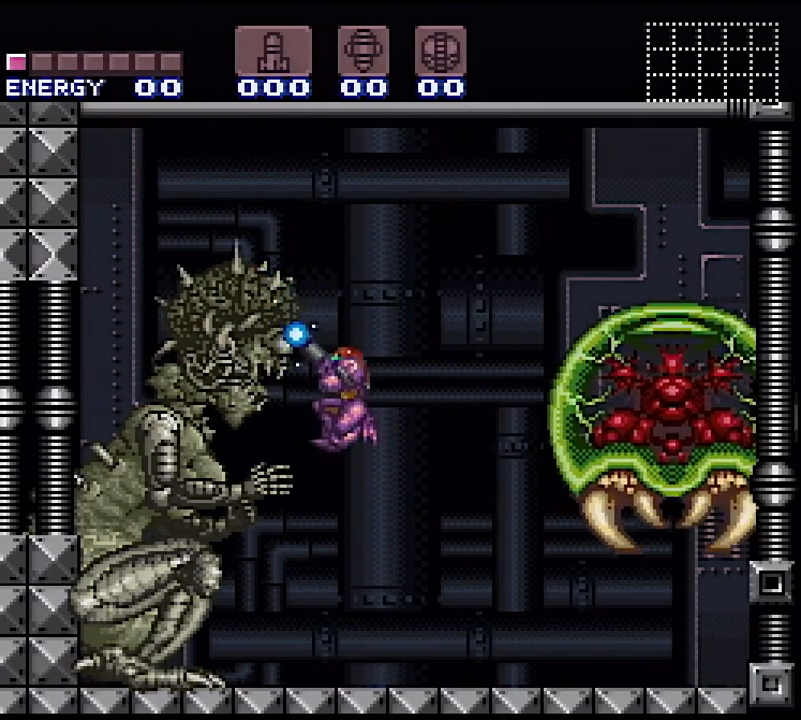
{"buttons": ["B", "X", "R1"], "events": [[50, "X", "down"], [433, "B", "down"]]}
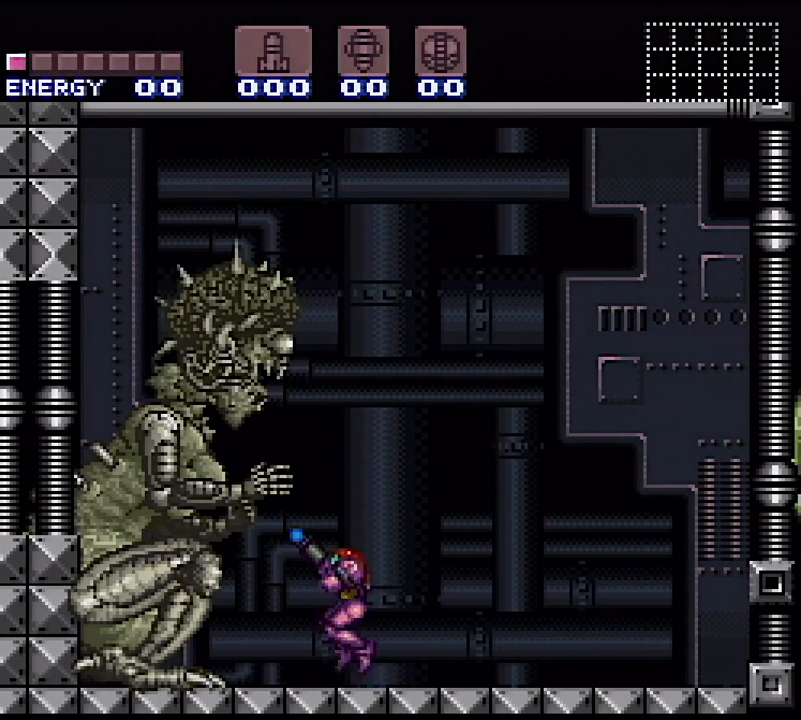
{"buttons": ["X", "R1"], "events": [[200, "B", "up"]]}
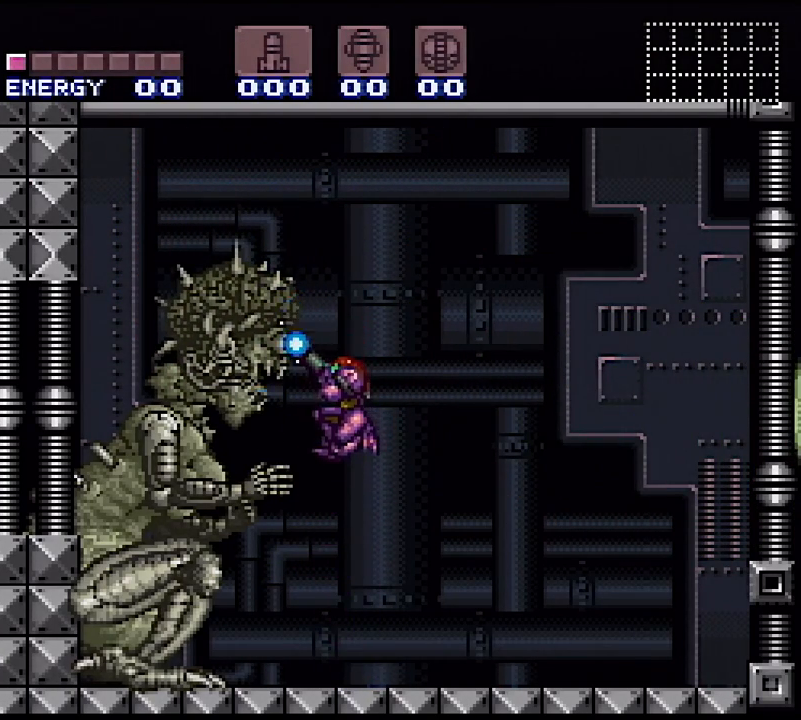
{"buttons": ["B", "X", "R1"], "events": [[150, "X", "up"], [217, "X", "down"], [467, "B", "down"]]}
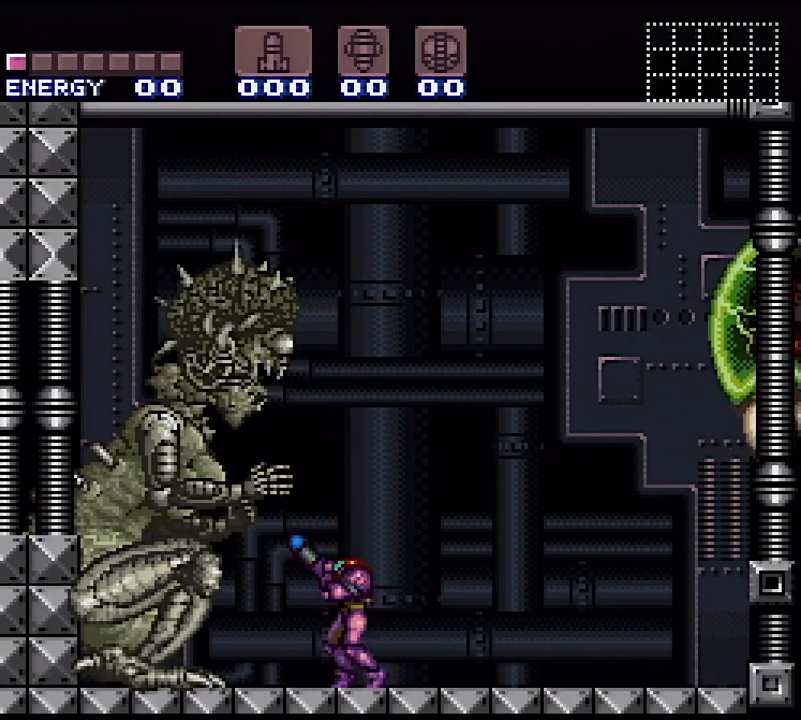
{"buttons": ["X", "R1"], "events": [[350, "B", "up"]]}
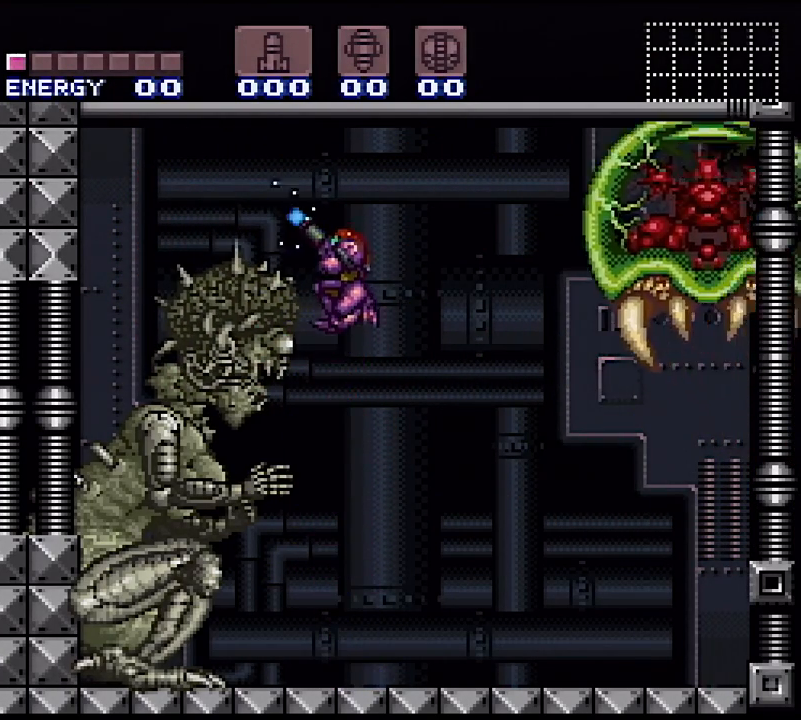
{"buttons": ["X", "R1"], "events": [[317, "X", "up"], [383, "X", "down"]]}
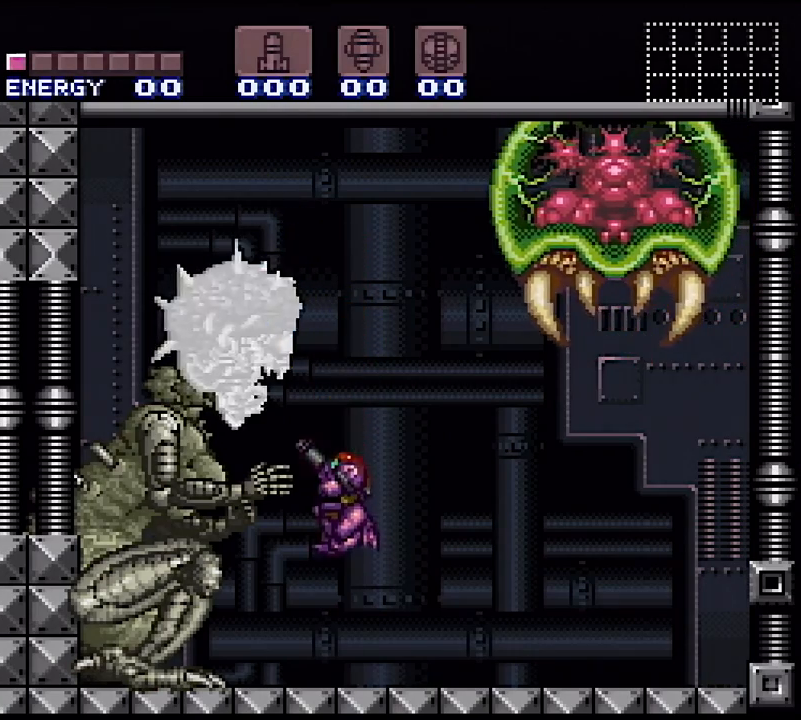
{"buttons": ["B", "X", "R1"], "events": [[200, "B", "down"]]}
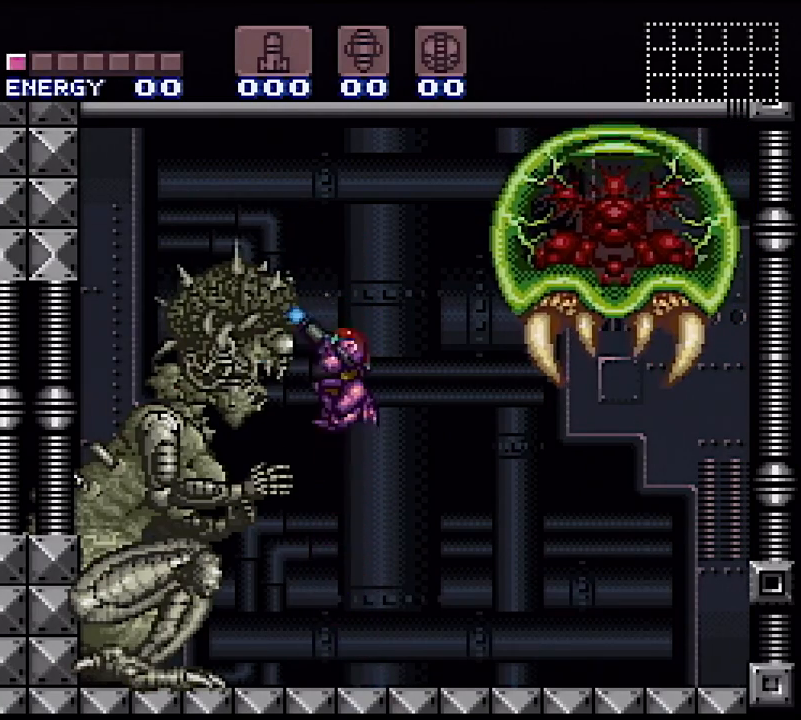
{"buttons": ["R1"], "events": [[83, "B", "up"], [500, "X", "up"]]}
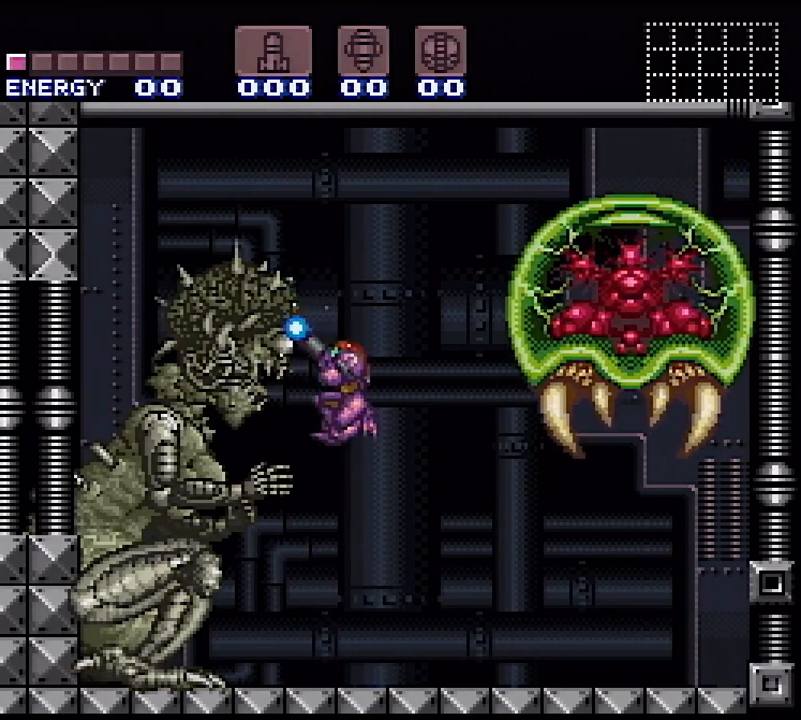
{"buttons": ["B", "X", "R1"], "events": [[50, "X", "down"], [417, "B", "down"]]}
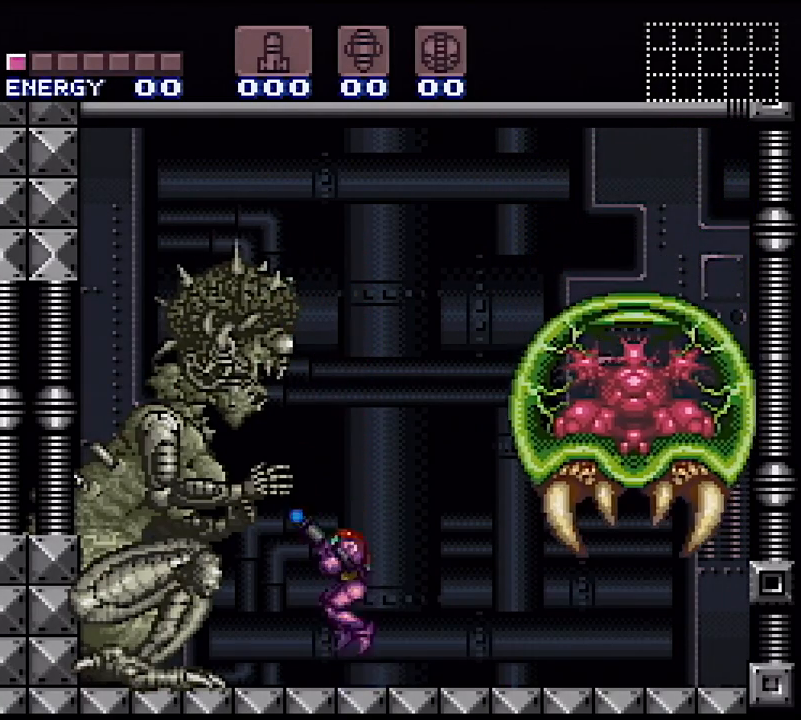
{"buttons": ["X", "R1"], "events": [[217, "B", "up"]]}
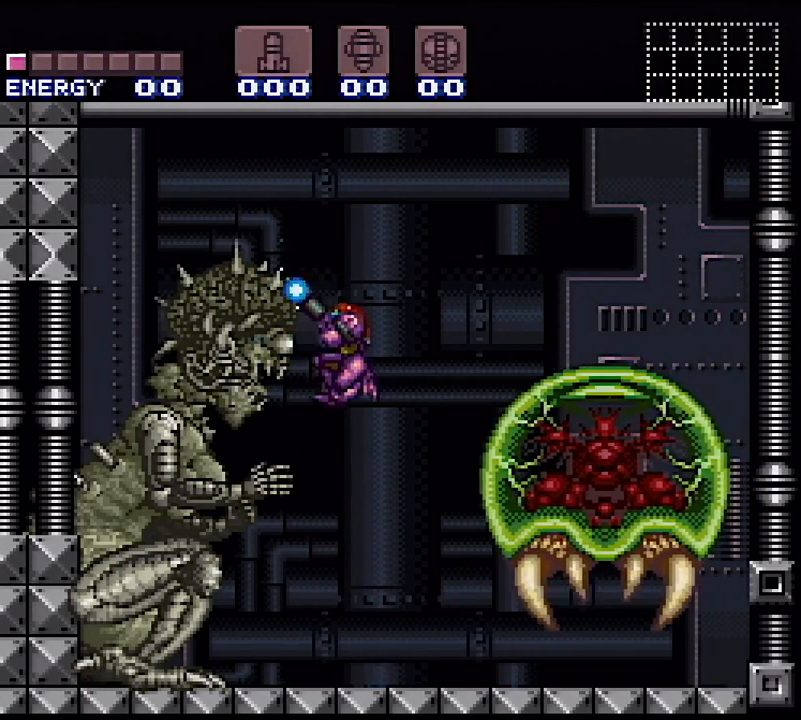
{"buttons": ["B", "X", "R1"], "events": [[500, "B", "down"]]}
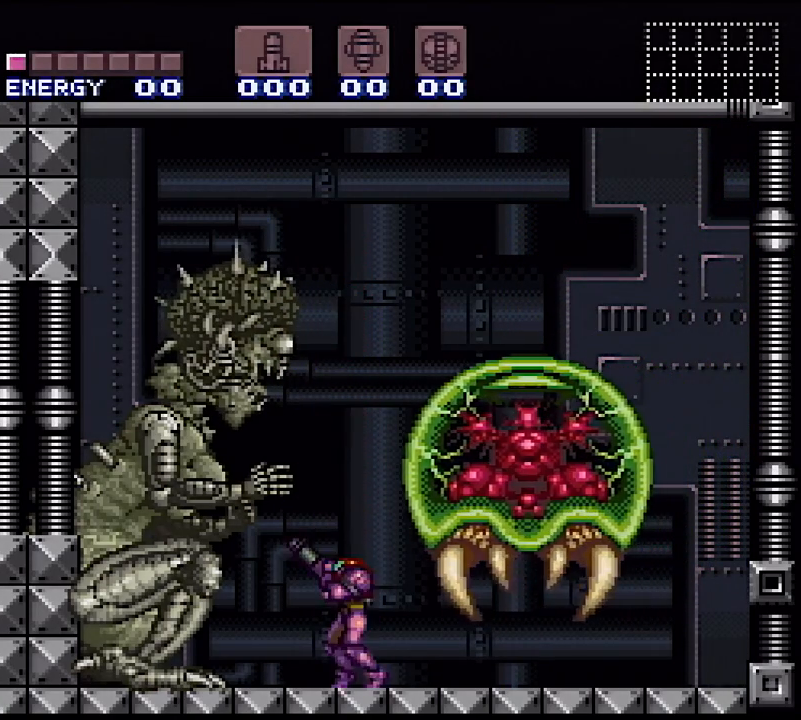
{"buttons": ["X", "R1"], "events": [[367, "B", "up"]]}
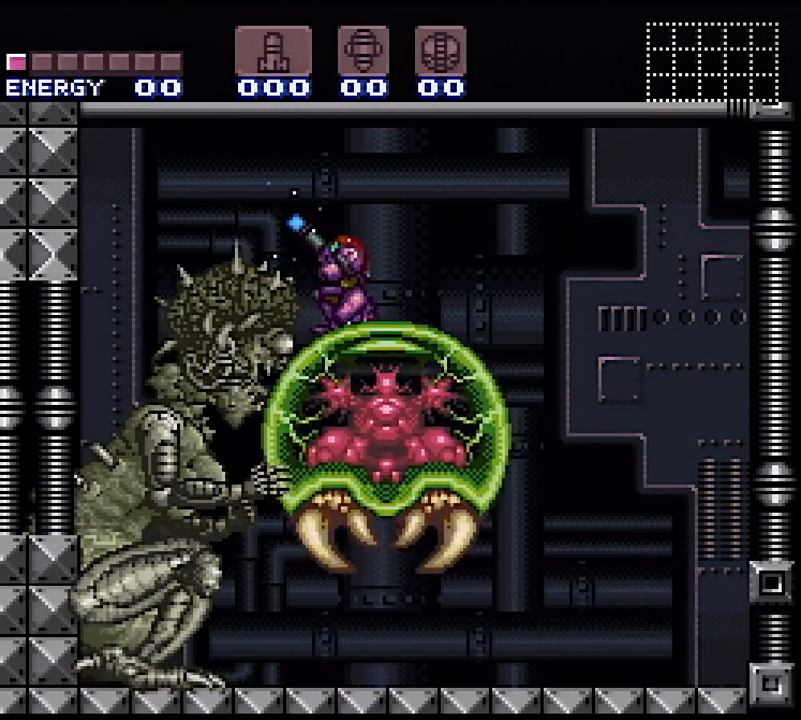
{"buttons": ["X", "R1"], "events": [[317, "X", "up"], [400, "X", "down"]]}
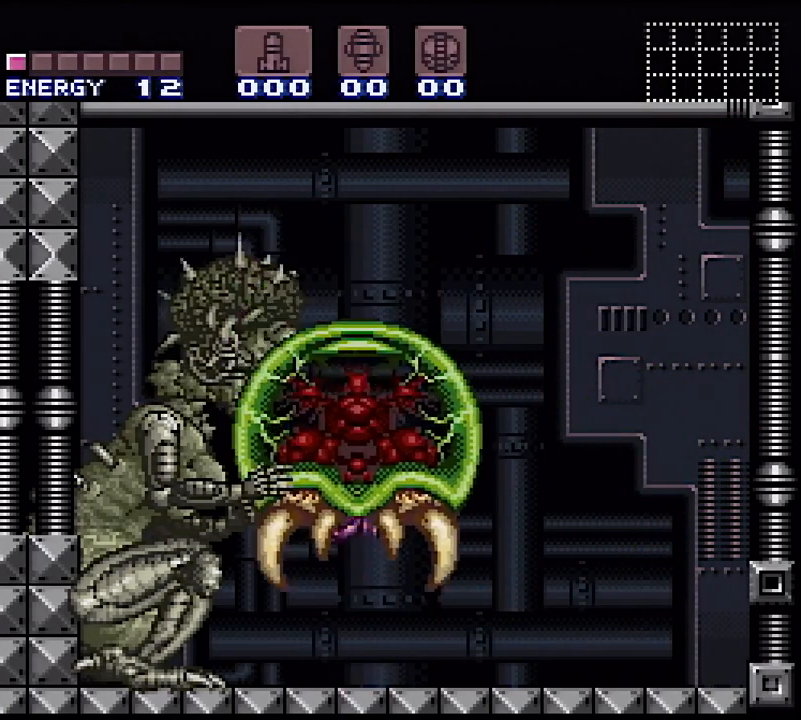
{"buttons": ["B", "X", "R1"], "events": [[200, "B", "down"]]}
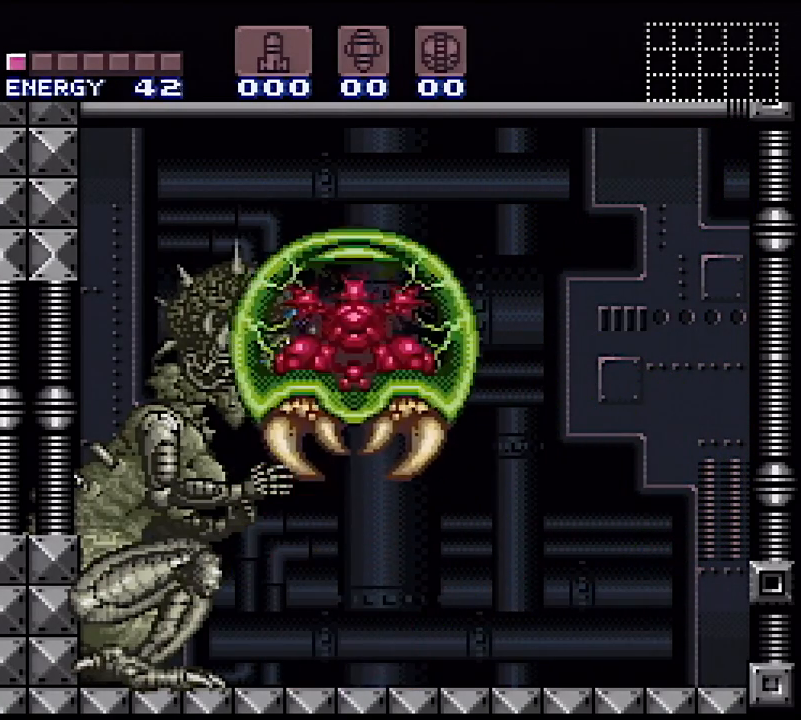
{"buttons": ["X", "R1"], "events": [[100, "B", "up"]]}
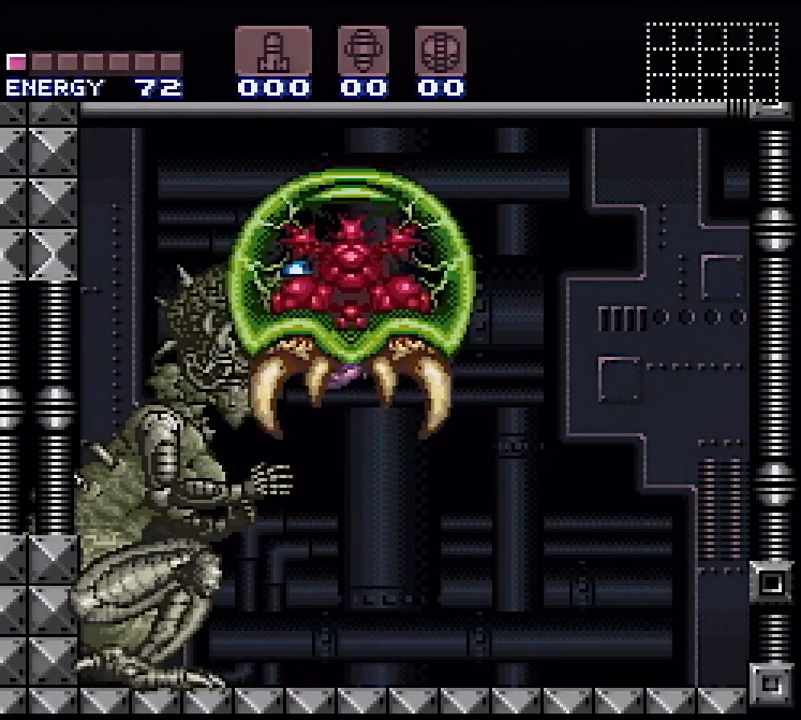
{"buttons": ["B", "X", "R1"], "events": [[67, "X", "up"], [150, "X", "down"], [500, "B", "down"]]}
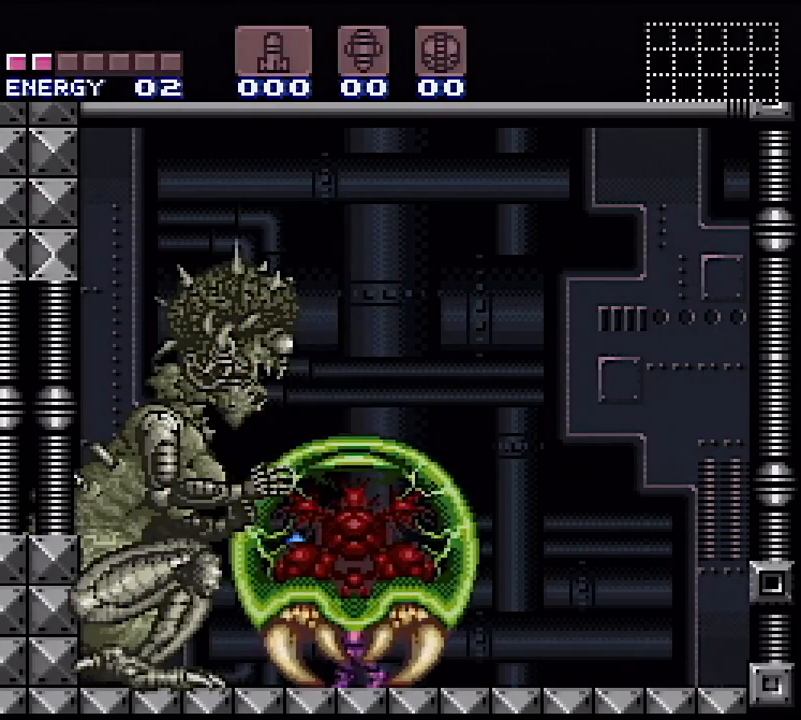
{"buttons": ["X", "R1"], "events": [[300, "B", "up"]]}
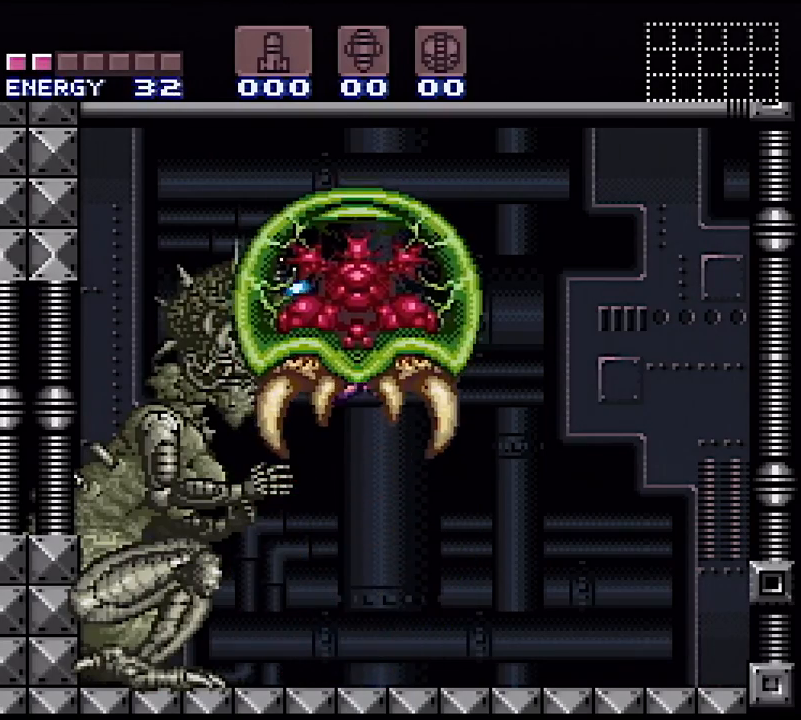
{"buttons": ["X", "R1"], "events": [[233, "X", "up"], [300, "X", "down"]]}